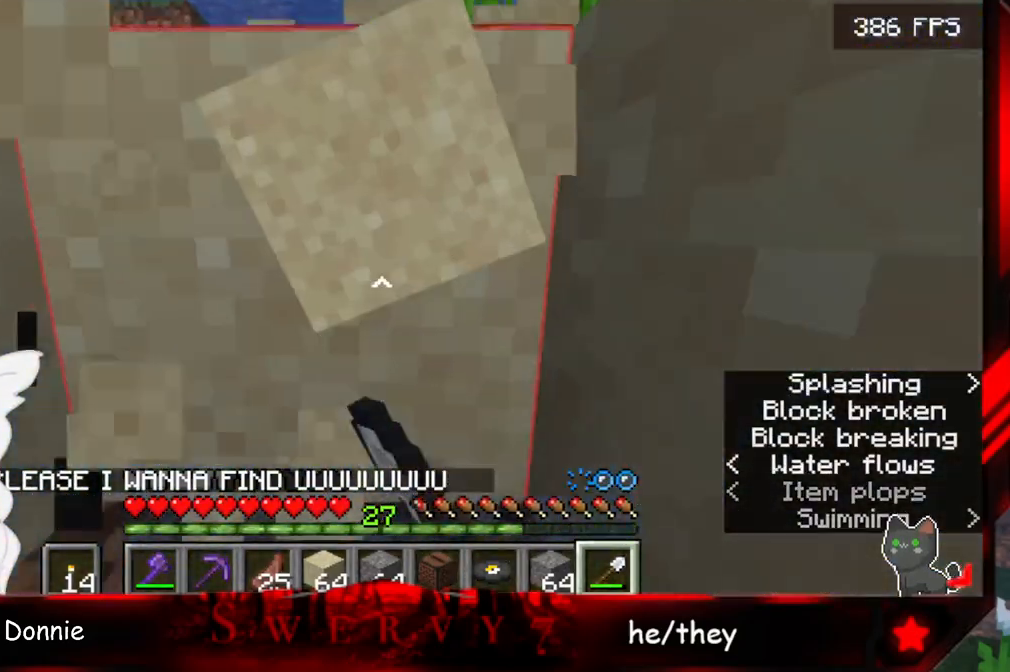
Gameplay with keyboard and mouse; each line is a JSON object with the keys and mouse buttons held at the frame after it. "events" lists presses ("down") and releases ("up") of "a", "d", "s", "space", "w", "mouse_left" and "mouse_right" between this image and that frame as [ms after this image, input, new state], when the widget could be followed in between. "mouse_left", "mouse_right" = the "left", "right" buttons of the "mouse" list. No other keys are recorded. Fast repeated clicks can show as one long hold. Mouse movement is not recorded.
{"keys": ["w"], "mouse": ["left"], "events": []}
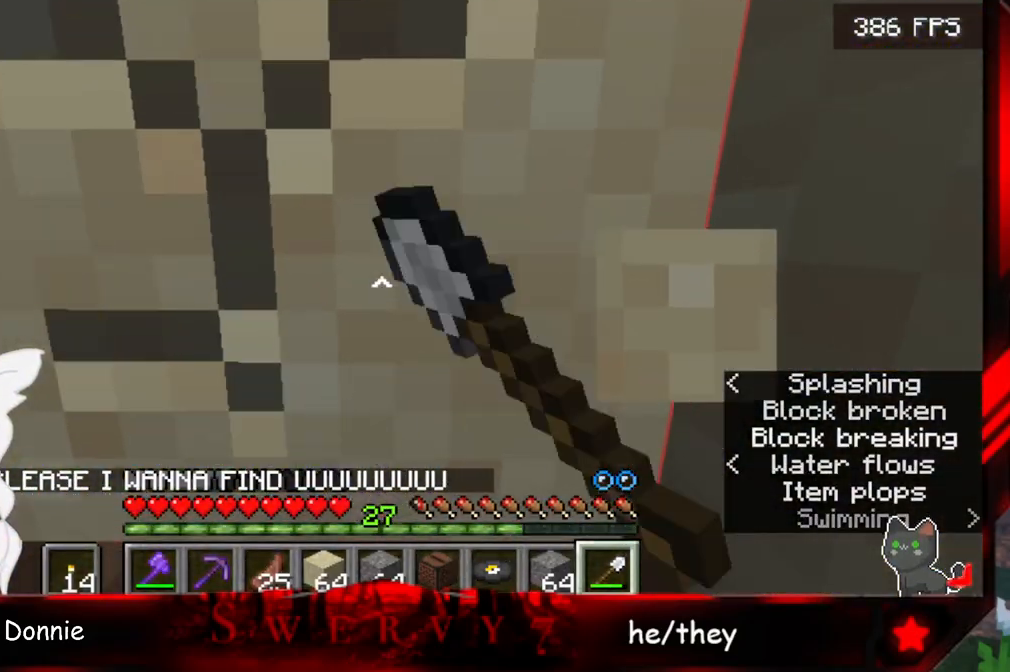
{"keys": ["w"], "mouse": ["left"], "events": []}
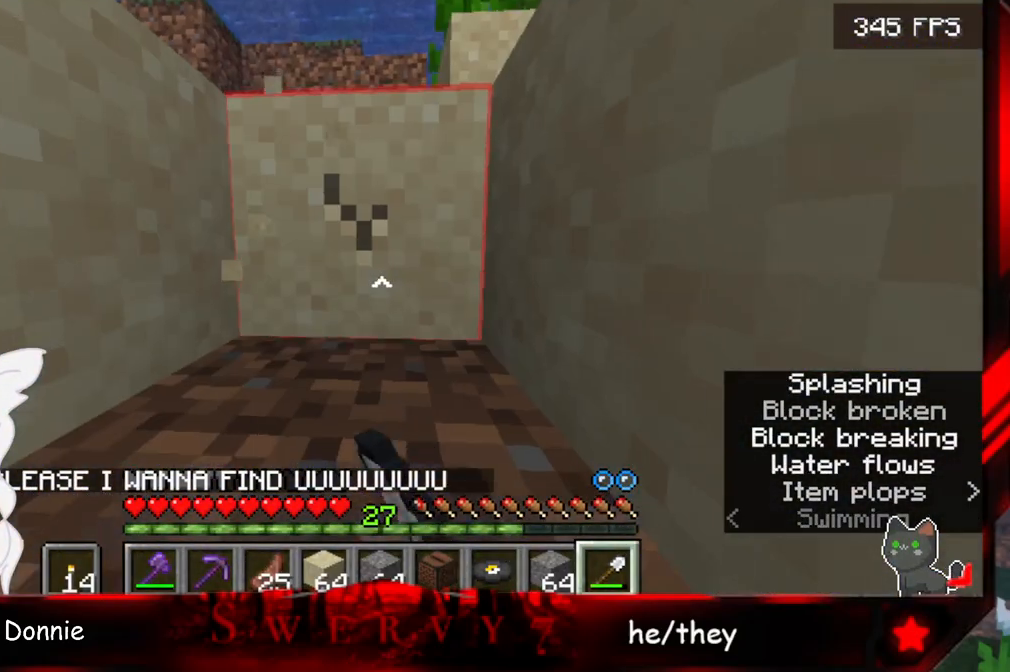
{"keys": ["w"], "mouse": ["left"], "events": []}
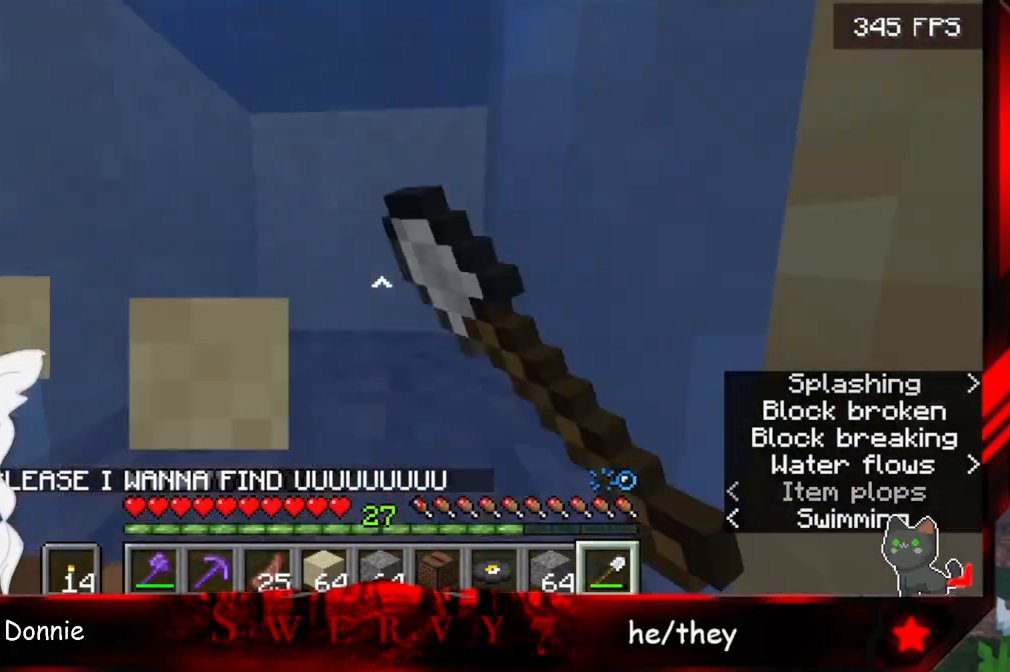
{"keys": ["w"], "mouse": ["left"], "events": []}
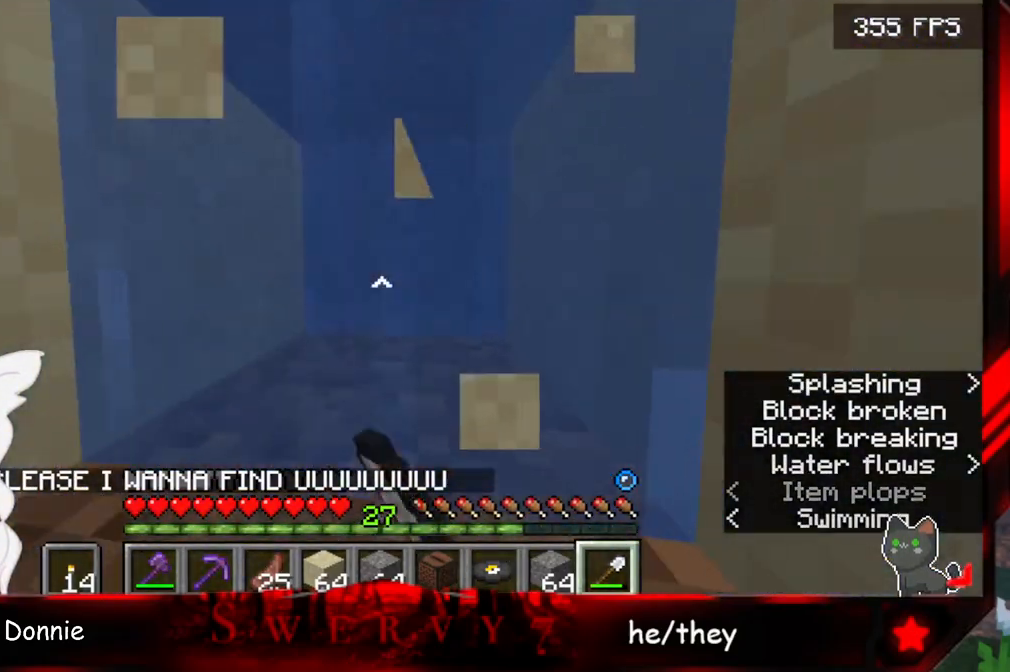
{"keys": ["d", "w"], "mouse": ["left"], "events": [[167, "d", "down"]]}
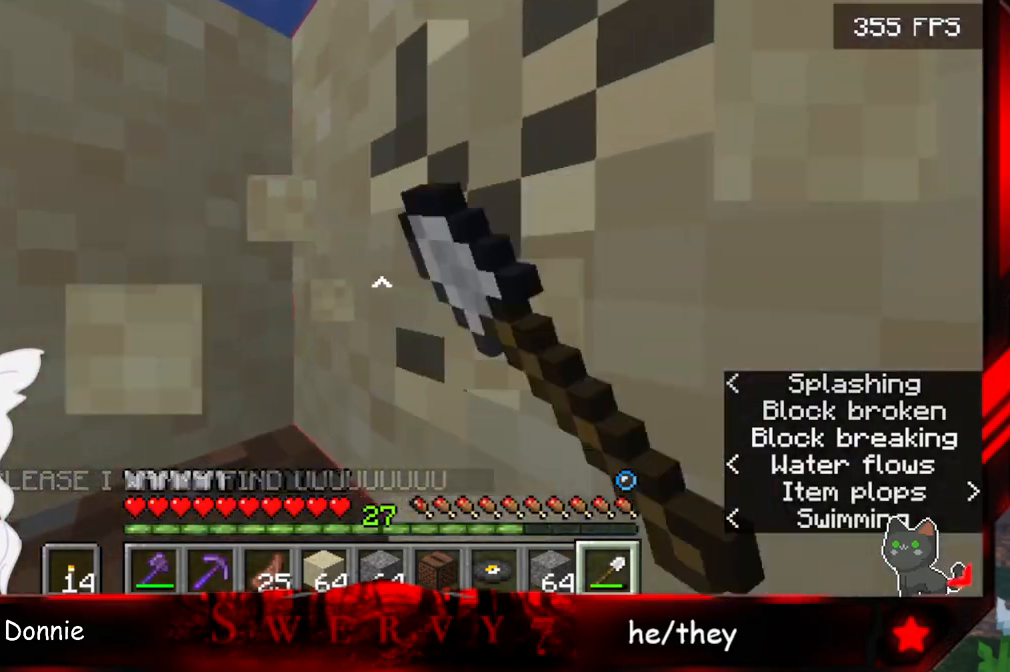
{"keys": ["d", "w"], "mouse": ["left"], "events": []}
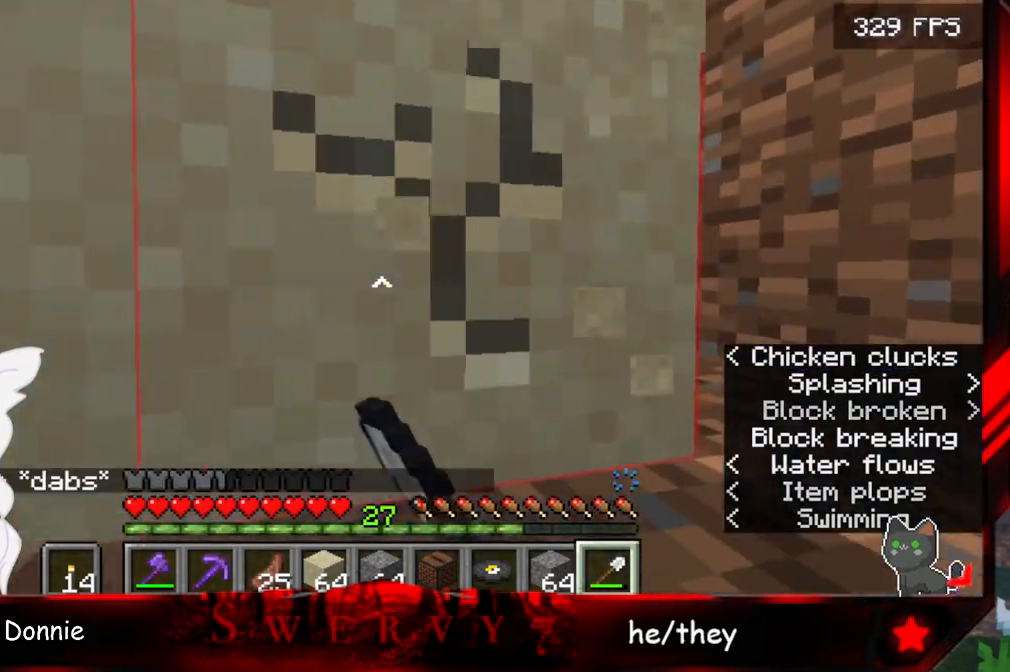
{"keys": ["d", "space", "w"], "mouse": ["left"], "events": [[433, "space", "down"]]}
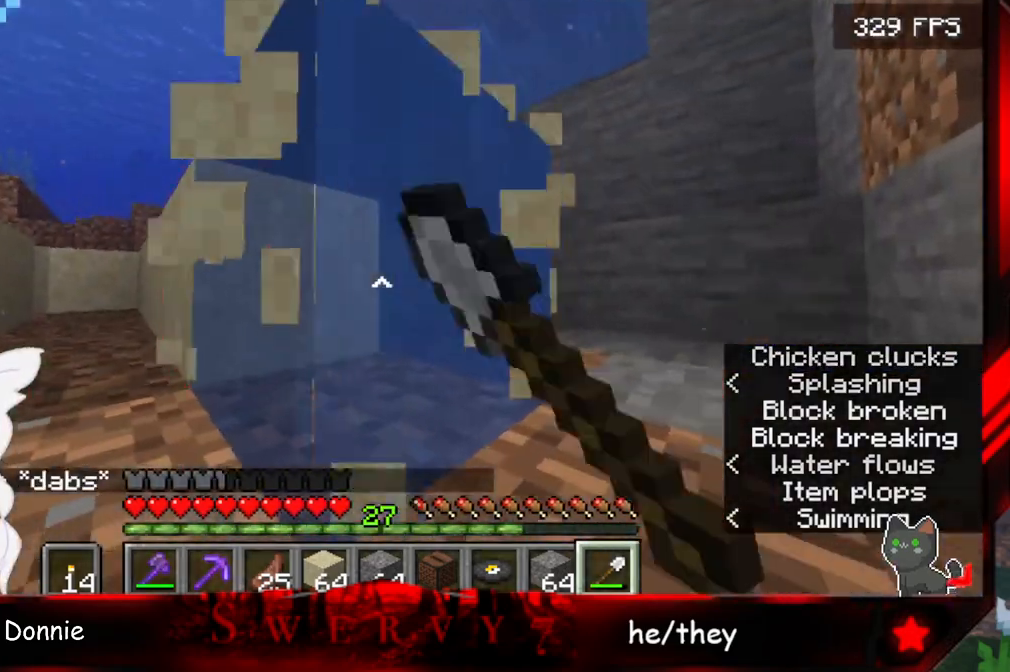
{"keys": ["space"], "mouse": [], "events": [[17, "d", "up"], [167, "w", "up"], [200, "mouse_left", "up"]]}
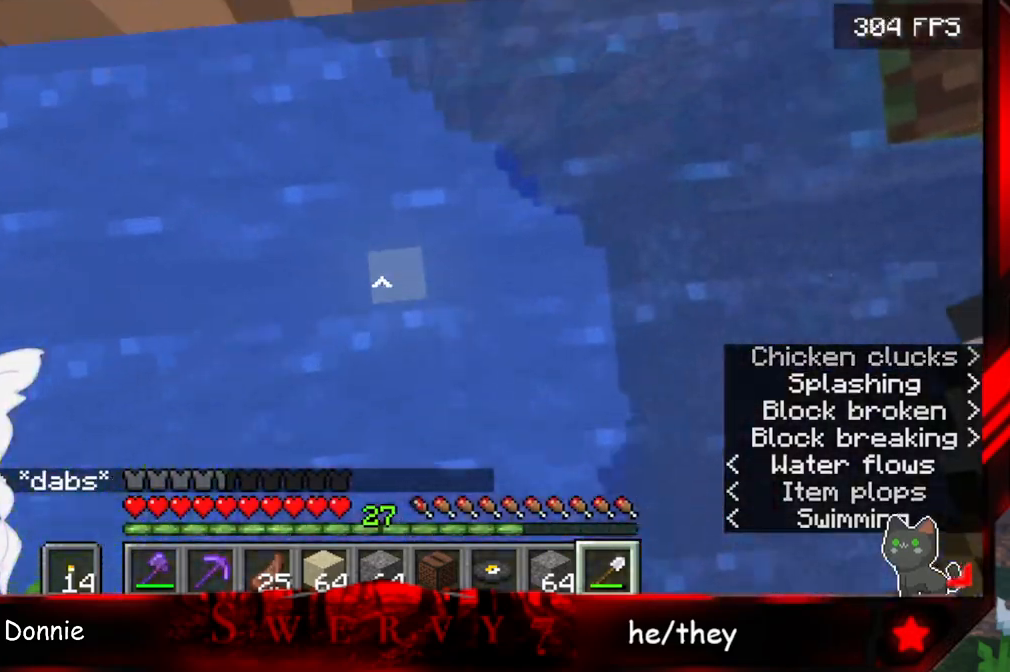
{"keys": ["space"], "mouse": [], "events": []}
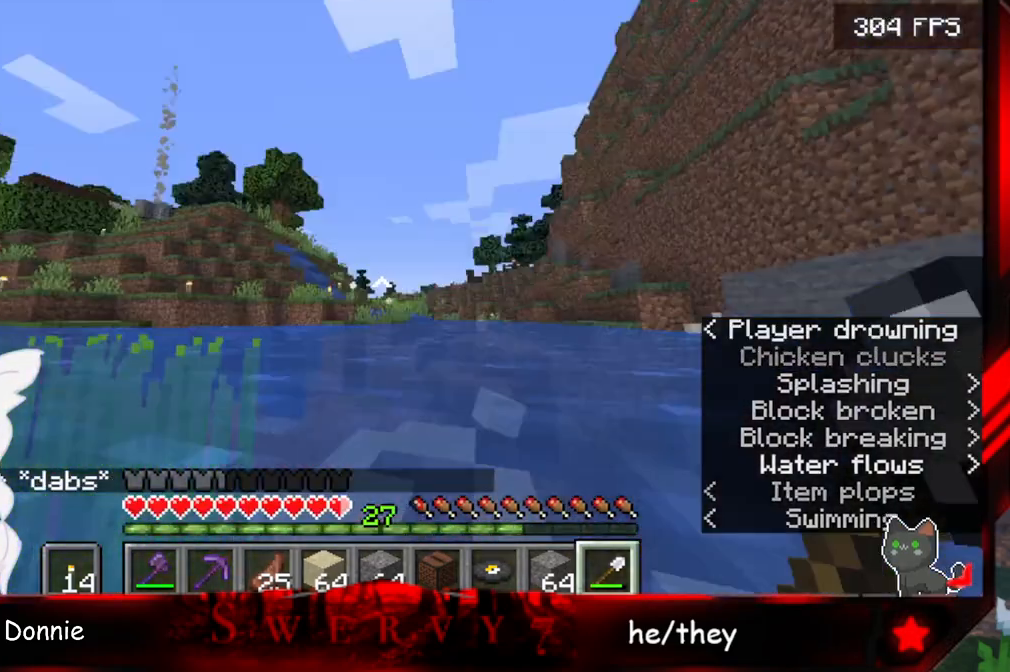
{"keys": ["space"], "mouse": [], "events": []}
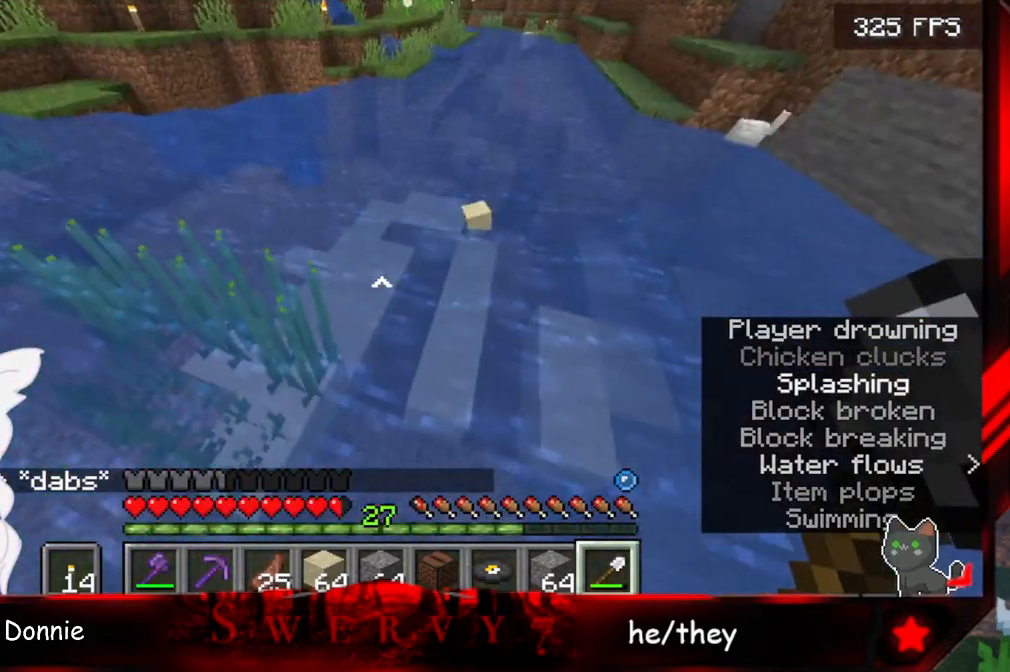
{"keys": ["space", "w"], "mouse": [], "events": [[133, "w", "down"]]}
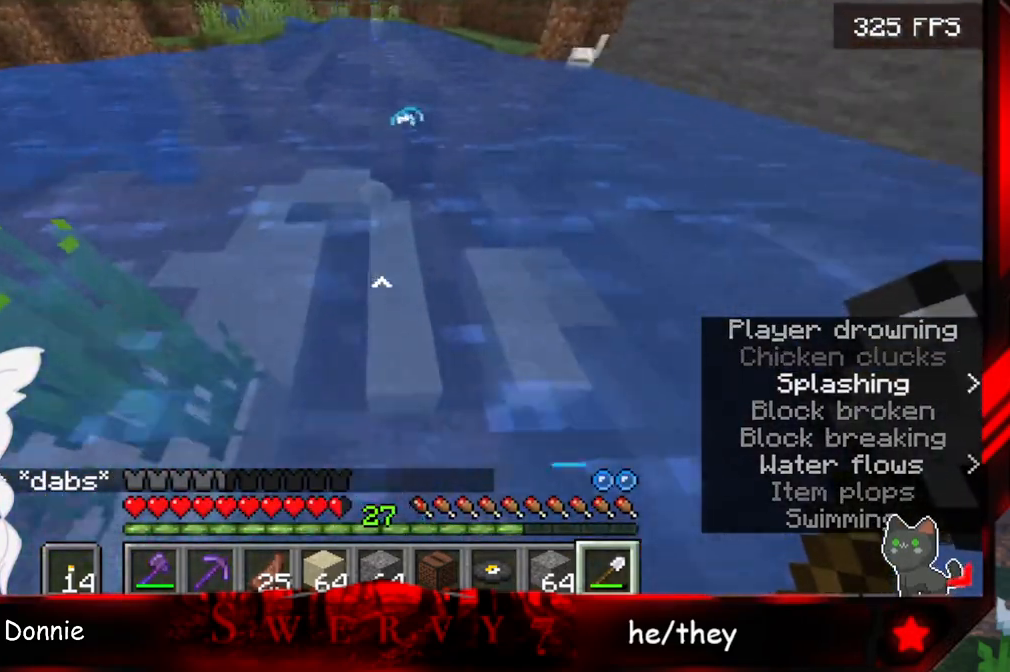
{"keys": ["space", "w"], "mouse": [], "events": []}
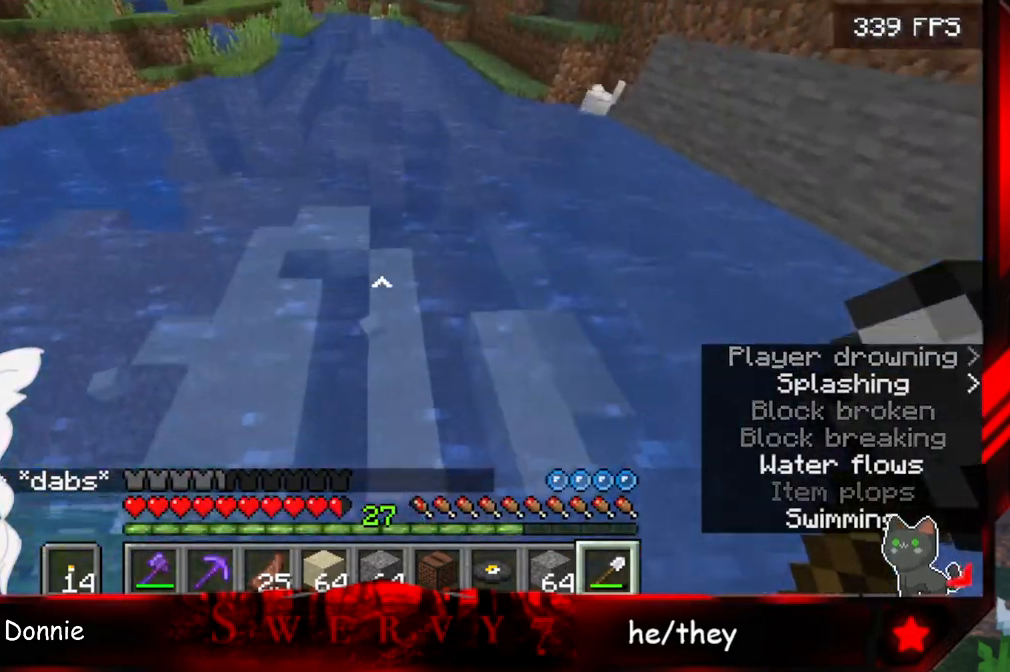
{"keys": ["w"], "mouse": [], "events": [[33, "space", "up"]]}
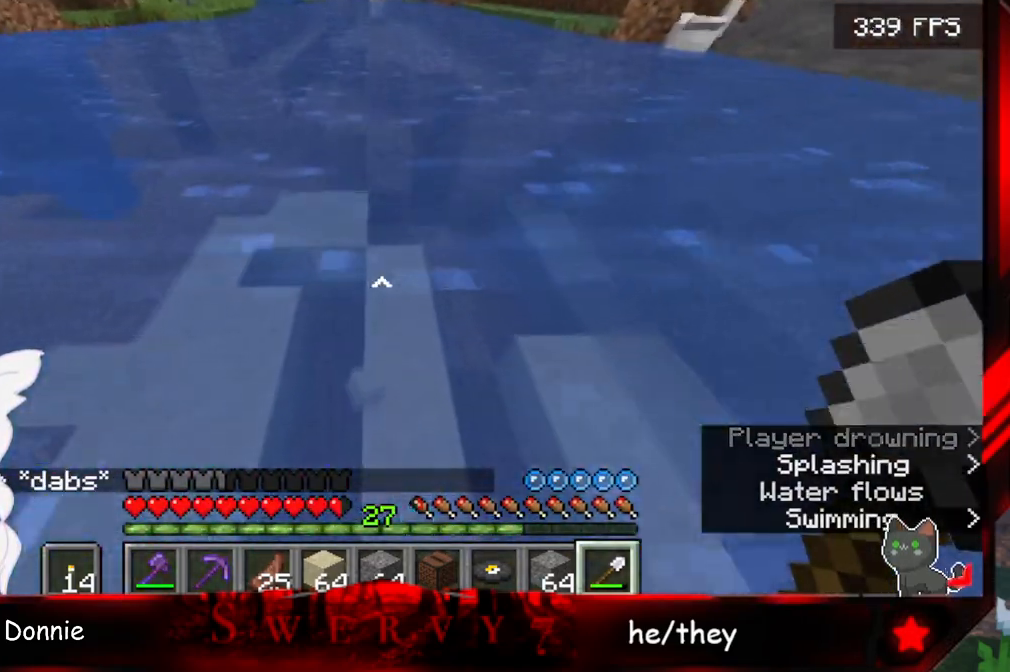
{"keys": ["space", "w"], "mouse": [], "events": [[317, "space", "down"]]}
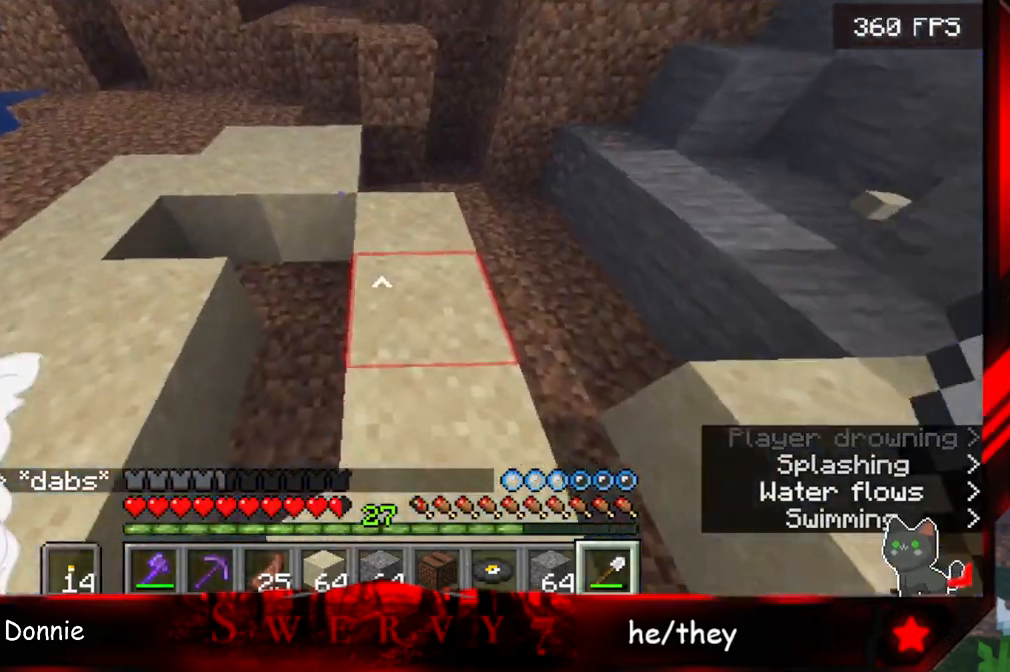
{"keys": [], "mouse": ["left"], "events": [[400, "space", "up"], [467, "mouse_left", "down"], [467, "w", "up"]]}
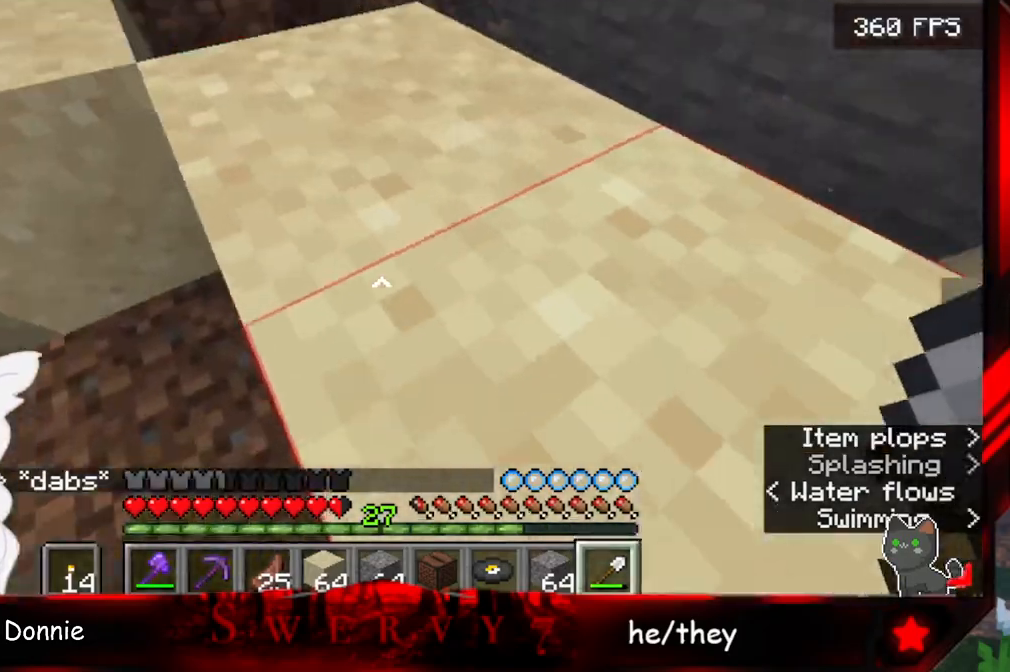
{"keys": [], "mouse": ["left"], "events": []}
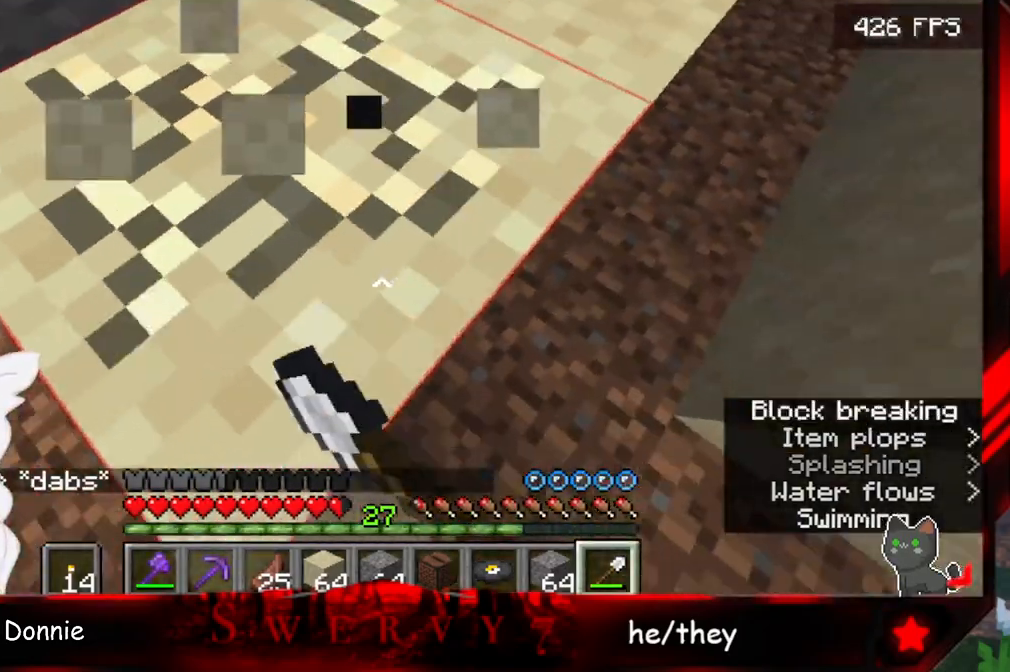
{"keys": ["w"], "mouse": ["left"], "events": [[367, "w", "down"]]}
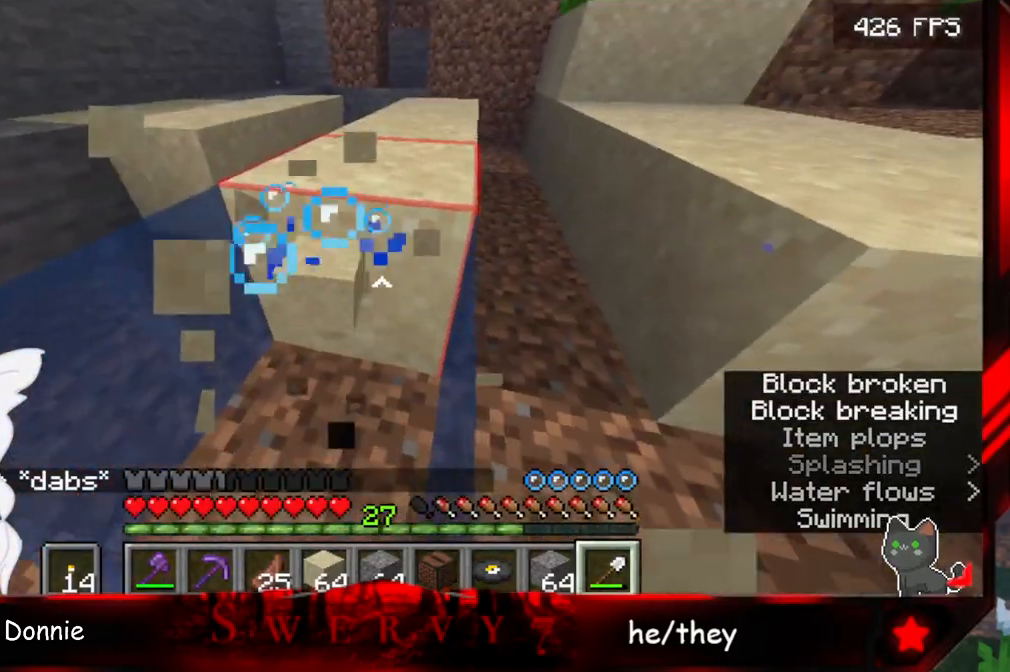
{"keys": [], "mouse": ["left"], "events": [[100, "w", "up"]]}
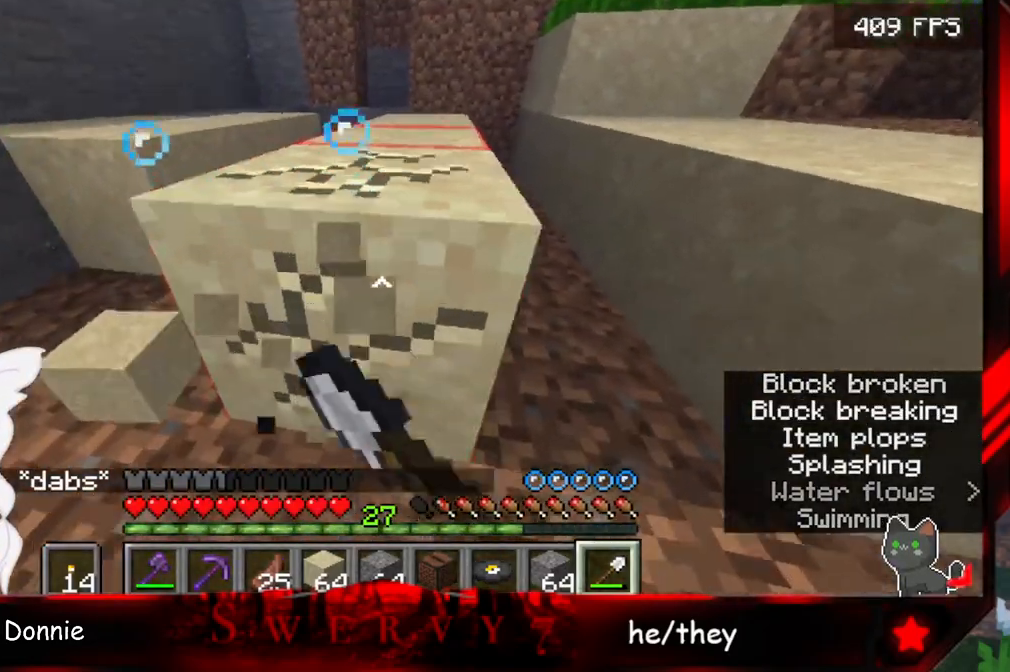
{"keys": [], "mouse": ["left"], "events": []}
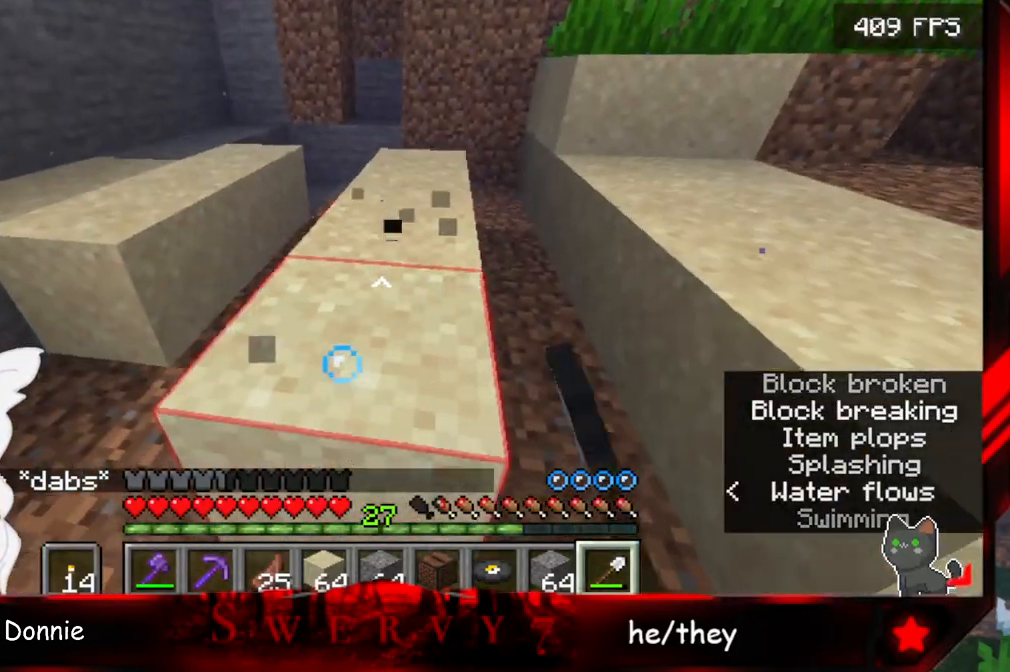
{"keys": [], "mouse": ["left"], "events": []}
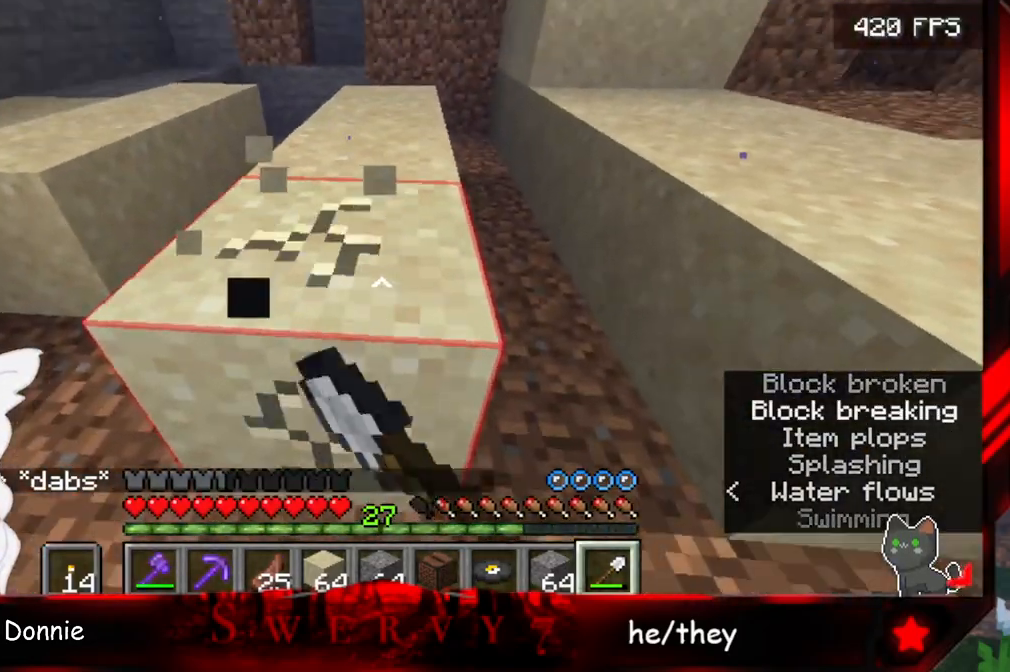
{"keys": ["w"], "mouse": ["left"], "events": [[67, "w", "down"]]}
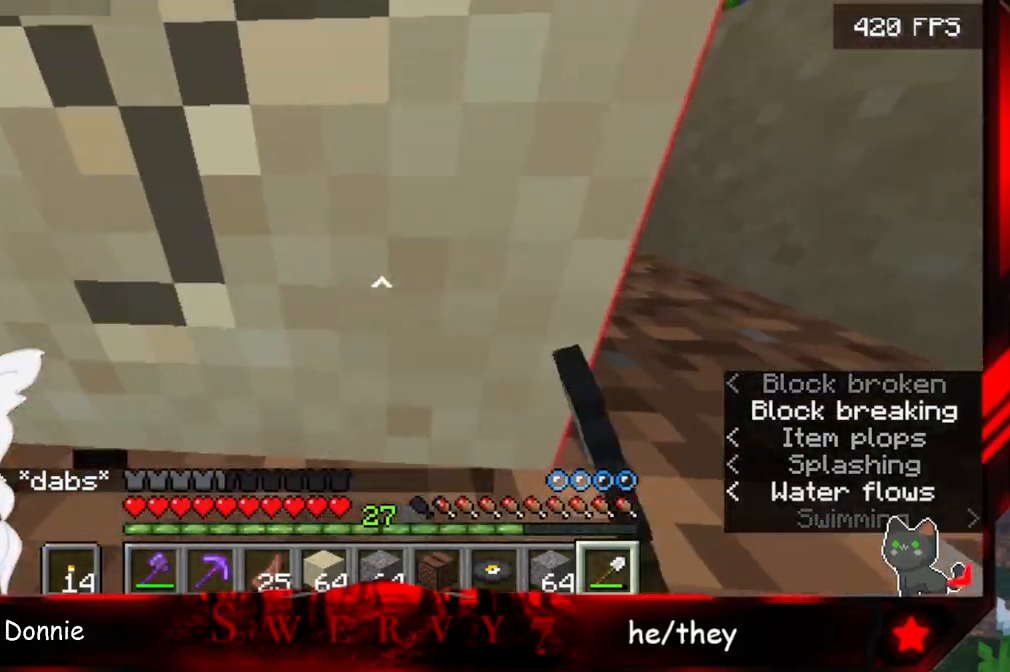
{"keys": ["w"], "mouse": ["left"], "events": []}
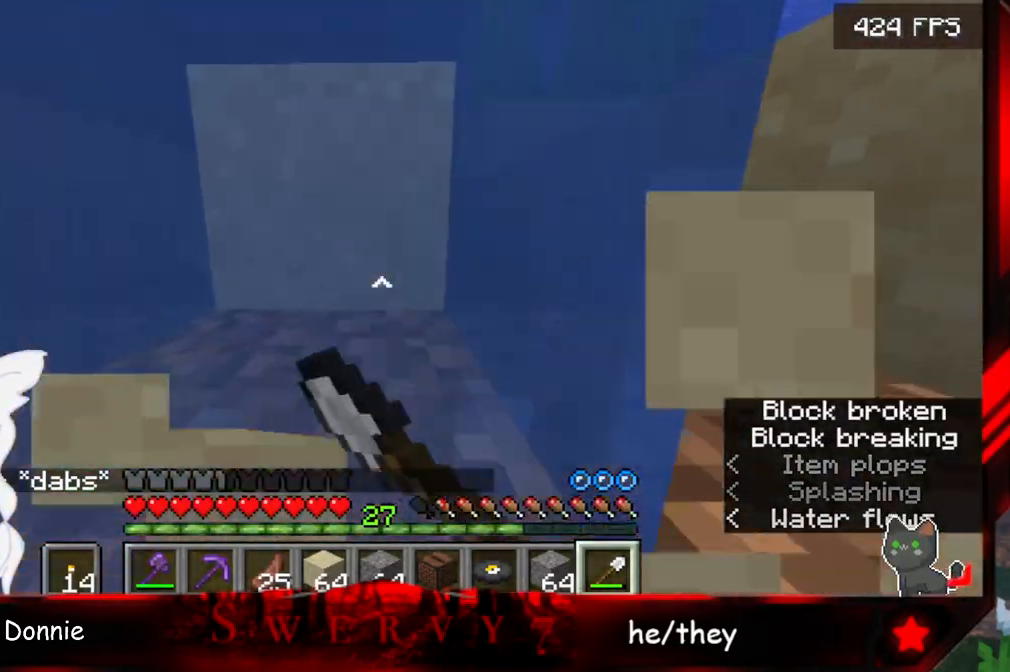
{"keys": ["w"], "mouse": ["left"], "events": []}
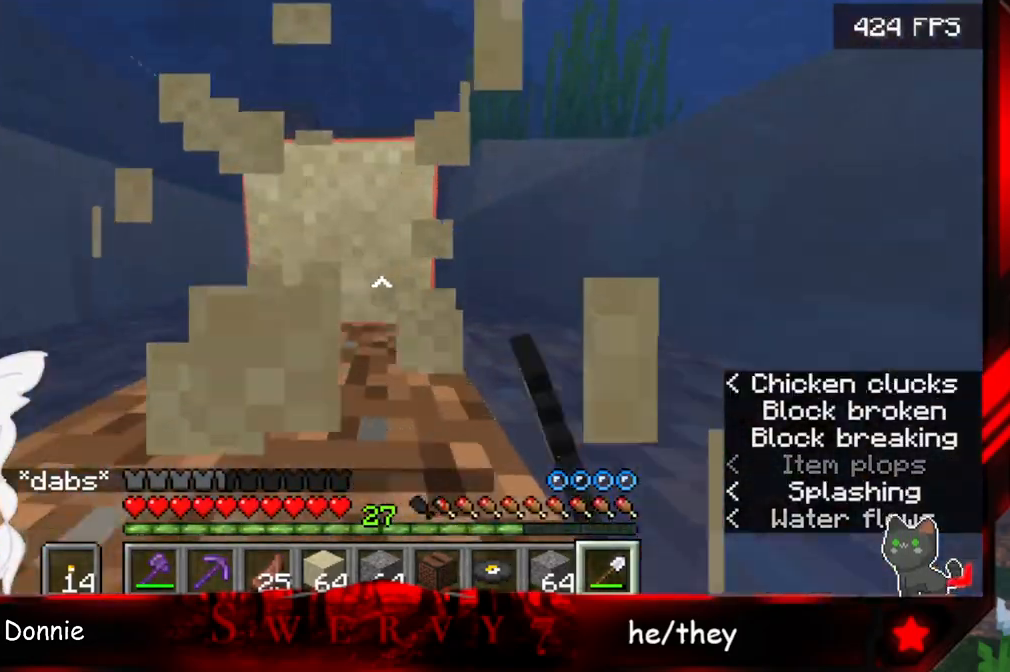
{"keys": ["w"], "mouse": ["left"], "events": []}
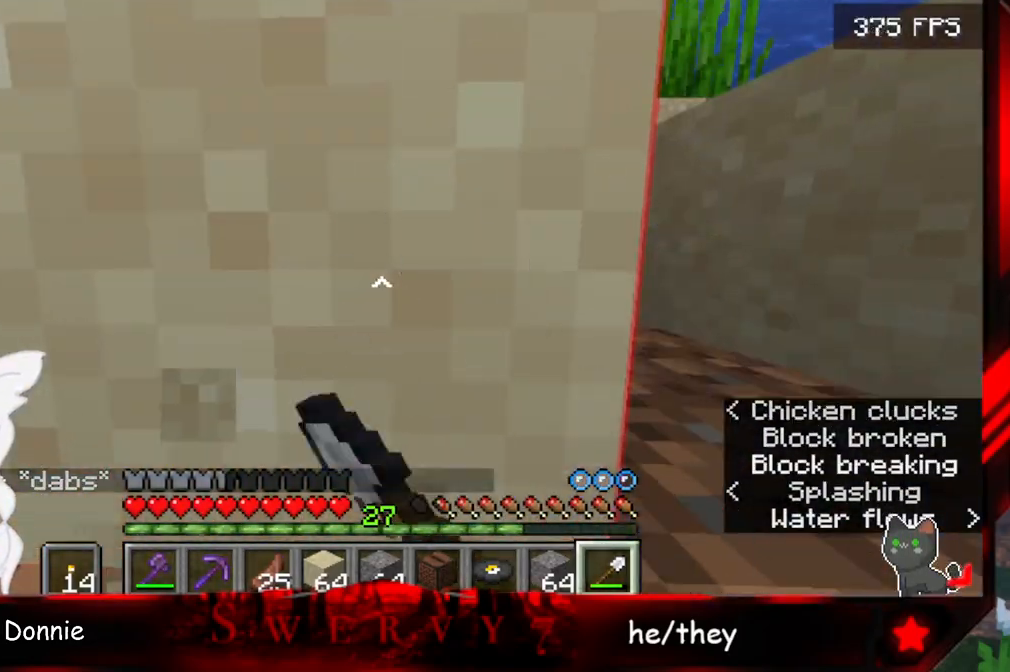
{"keys": ["w"], "mouse": ["left"], "events": []}
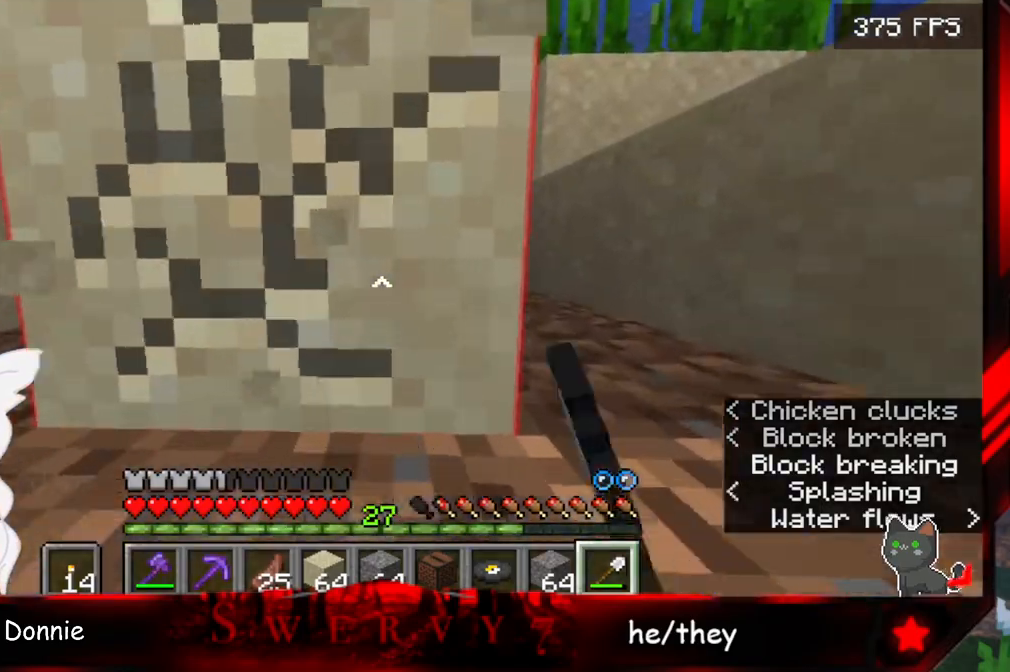
{"keys": ["w"], "mouse": ["left"], "events": []}
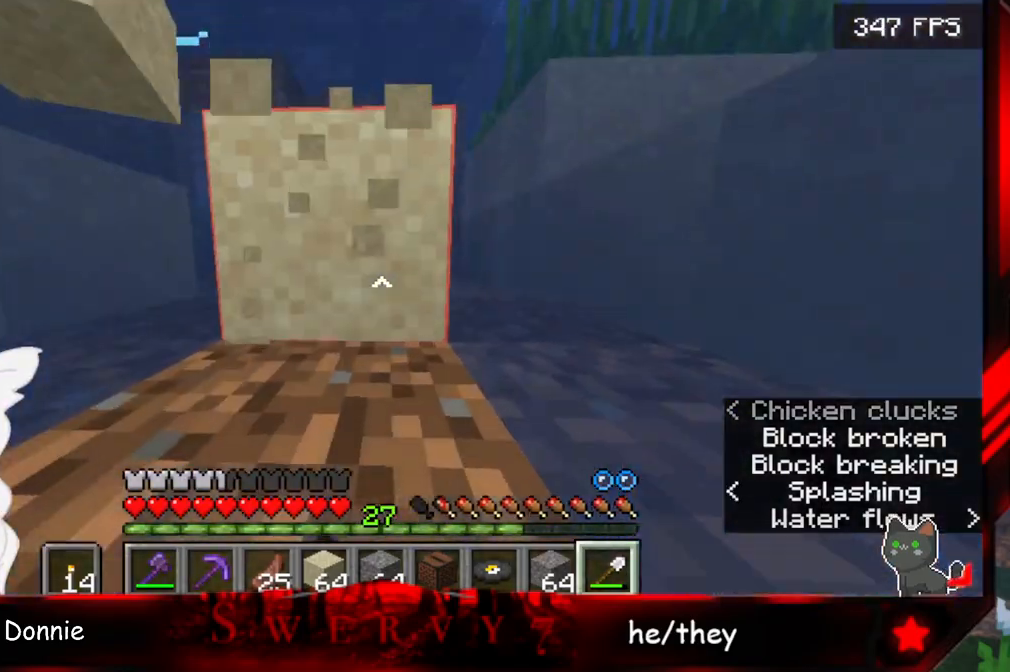
{"keys": ["w"], "mouse": ["left"], "events": []}
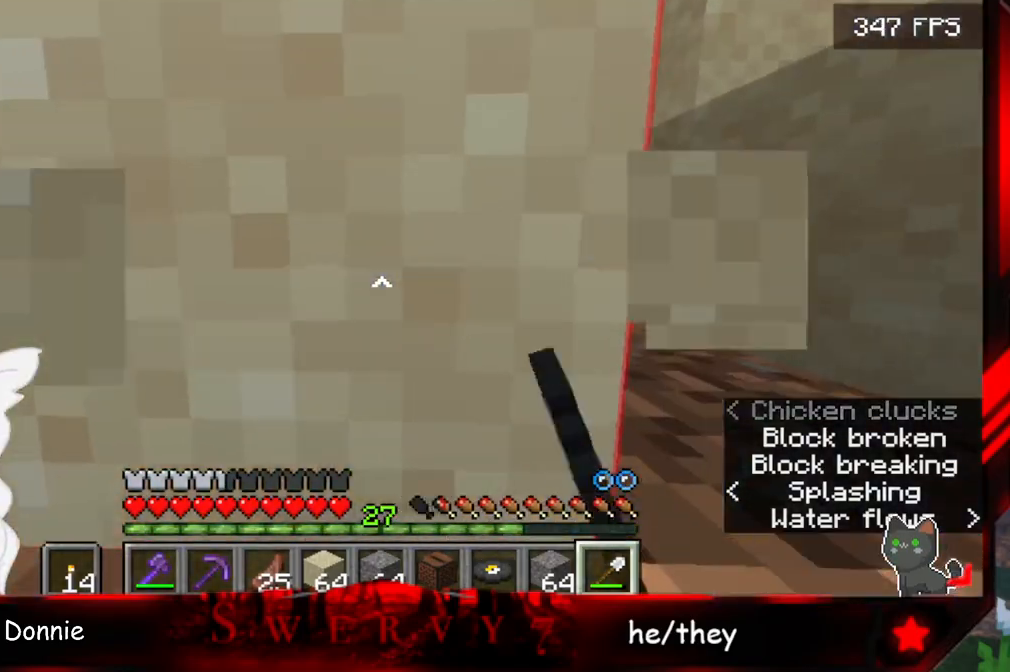
{"keys": ["w"], "mouse": ["left"], "events": []}
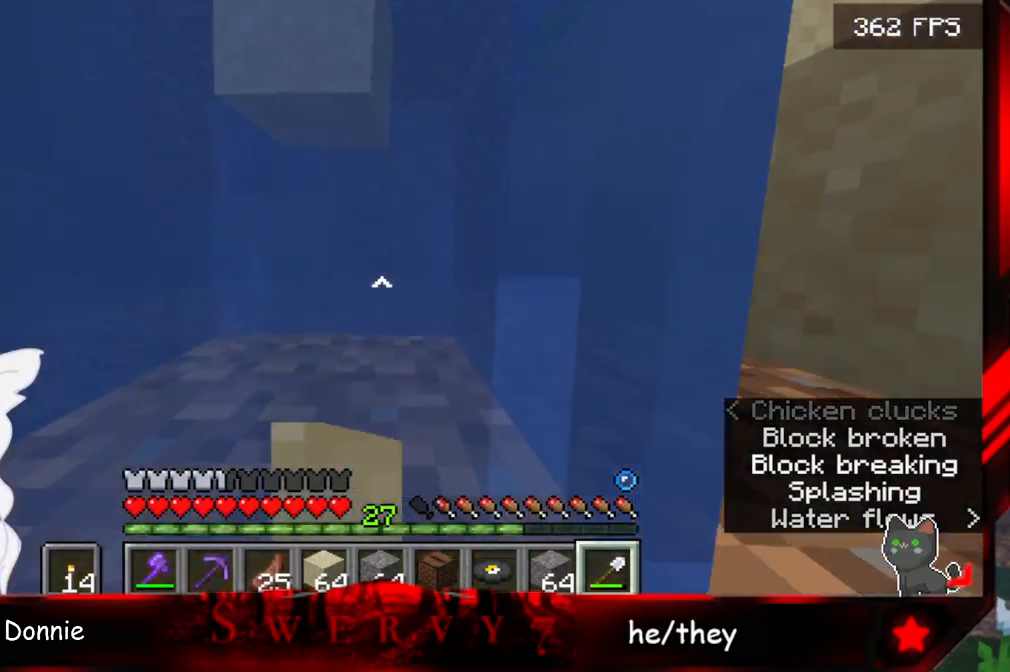
{"keys": ["space", "w"], "mouse": [], "events": [[200, "mouse_left", "up"], [267, "space", "down"]]}
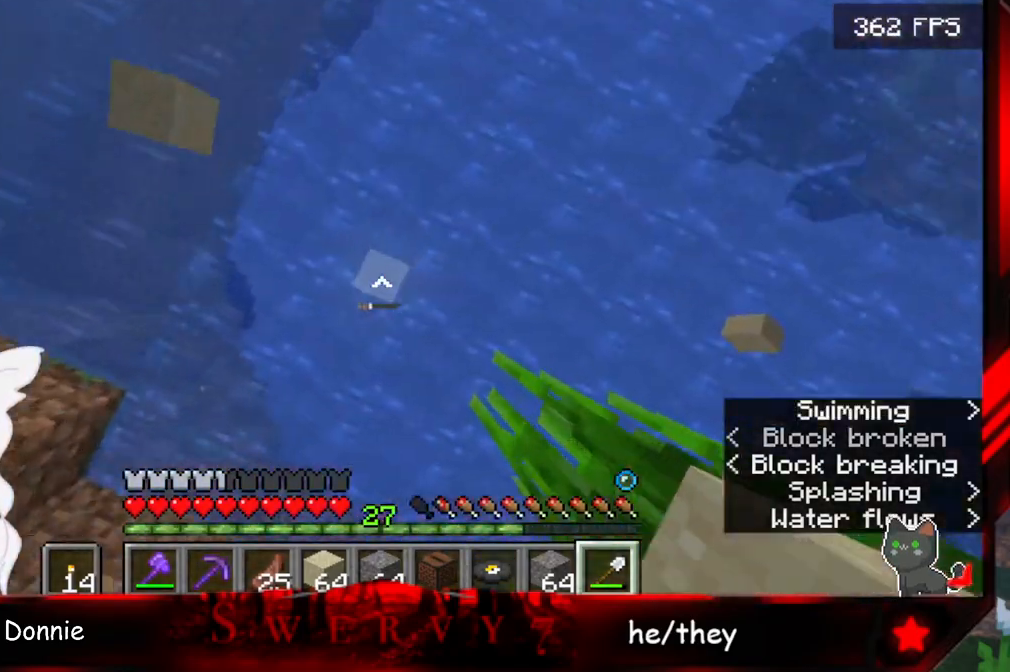
{"keys": ["space", "w"], "mouse": [], "events": []}
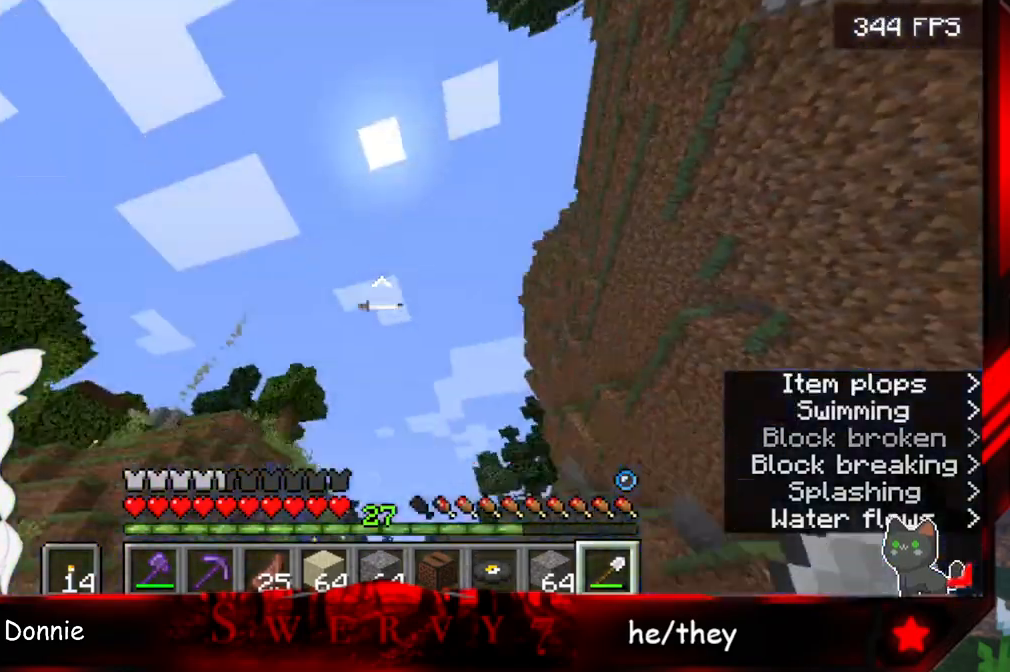
{"keys": ["space", "w"], "mouse": [], "events": []}